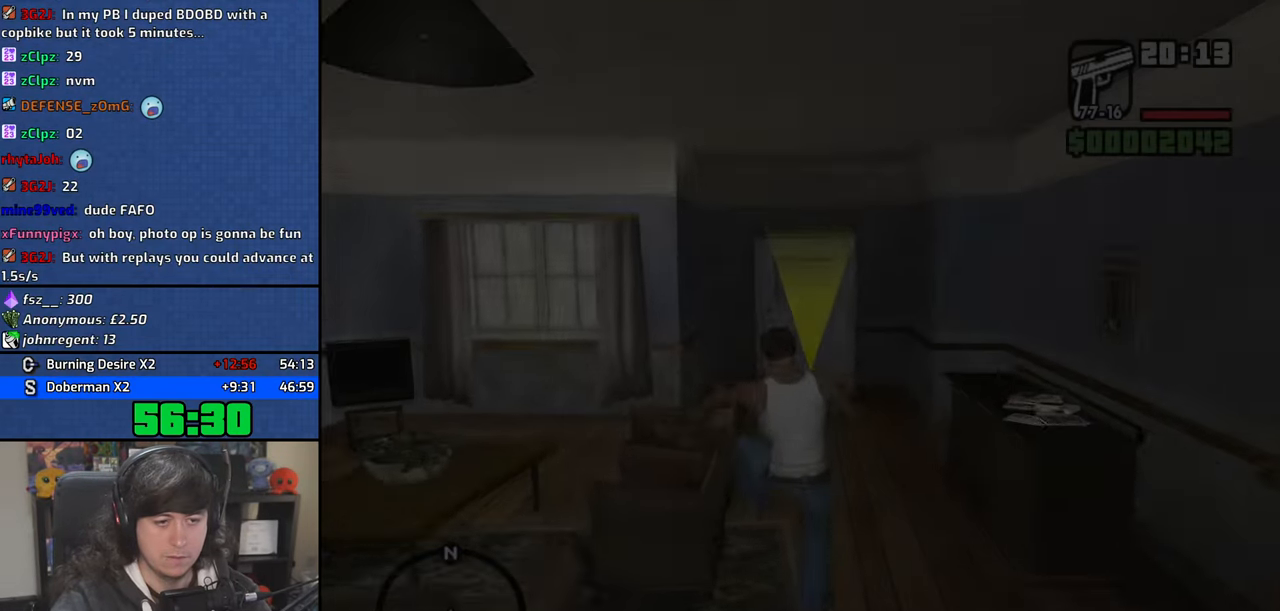
Gameplay with keyboard and mouse; each line is a JSON object with the keys and mouse buttons held at the frame after it. "events" lists presses ("down") and releases ("up") of "1", "2", "3", "4", "5", "6", "8", "a", "alt", "b", "c", "ctrl", "d", "down", "e", "escape", "f", "f1", "f2", "f3", "g", "h", "left", "n", "num2", "q", "r", "right", "s", "shift", "space", "t", "tab", "up", "v", "w", "x", "y", "z", "mouse_left", "mouse_wheel" and "mouse_right" between this image and that frame as [ms after this image, input, new state], when the widget could be followed in between. "mouse_left", "mouse_wheel", "mouse_right" = the "left", "wheel", "right" buttons of the "mouse" list. No other keys are recorded. "wheel" means that the mouse wheel is clicked or scrolled. Mouse movement is not recorded.
{"keys": ["w"], "mouse": [], "events": [[167, "mouse_wheel", "down"], [317, "mouse_wheel", "up"]]}
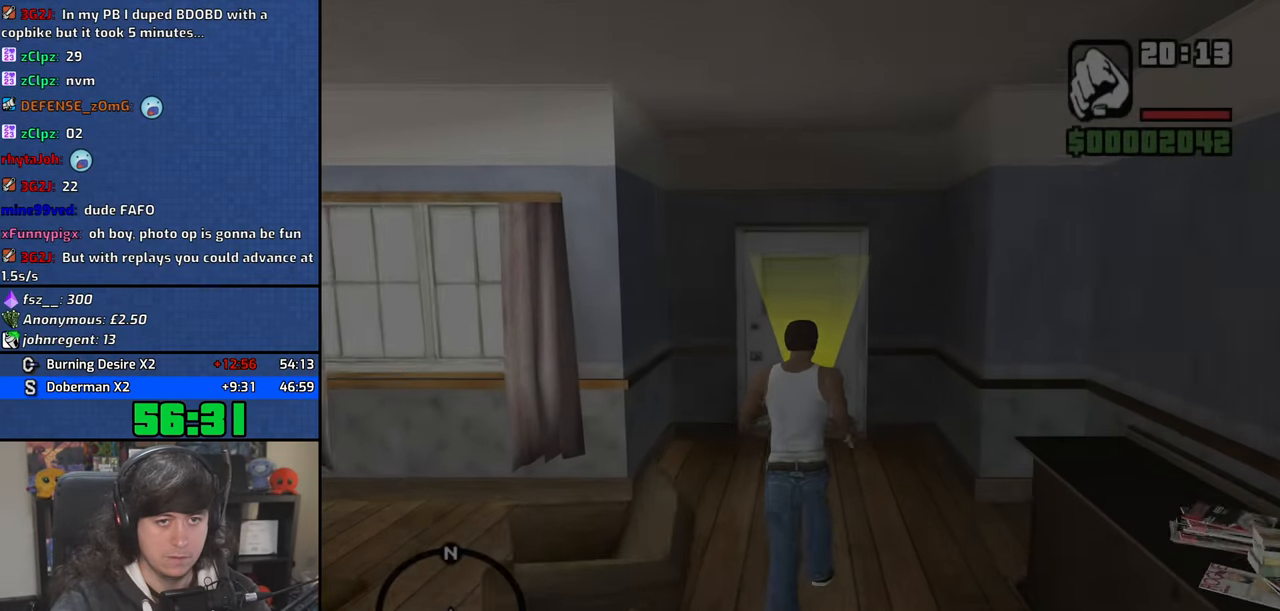
{"keys": ["w"], "mouse": [], "events": [[34, "mouse_wheel", "down"], [184, "mouse_wheel", "up"]]}
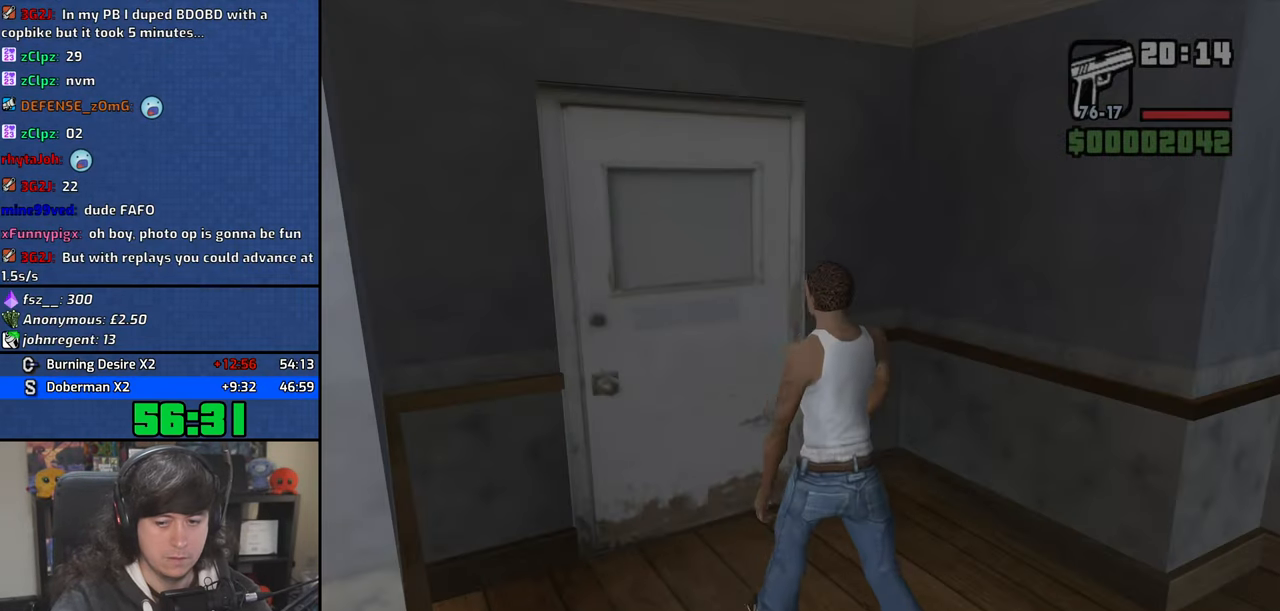
{"keys": ["tab", "w"], "mouse": [], "events": [[484, "tab", "down"]]}
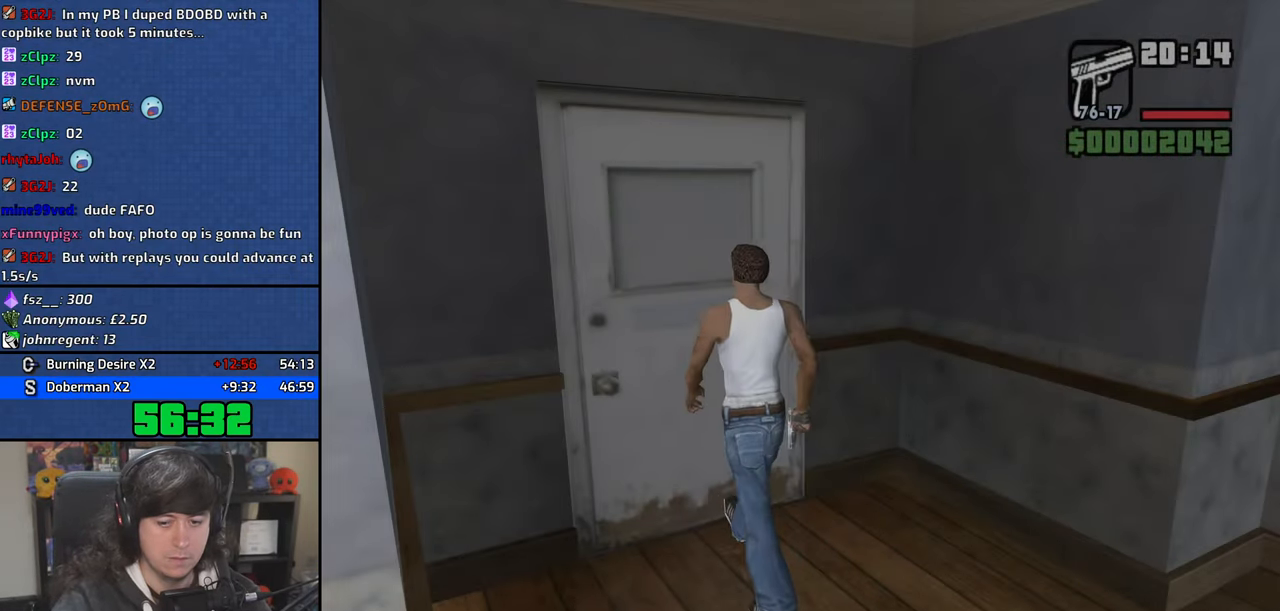
{"keys": ["w"], "mouse": [], "events": [[350, "tab", "up"]]}
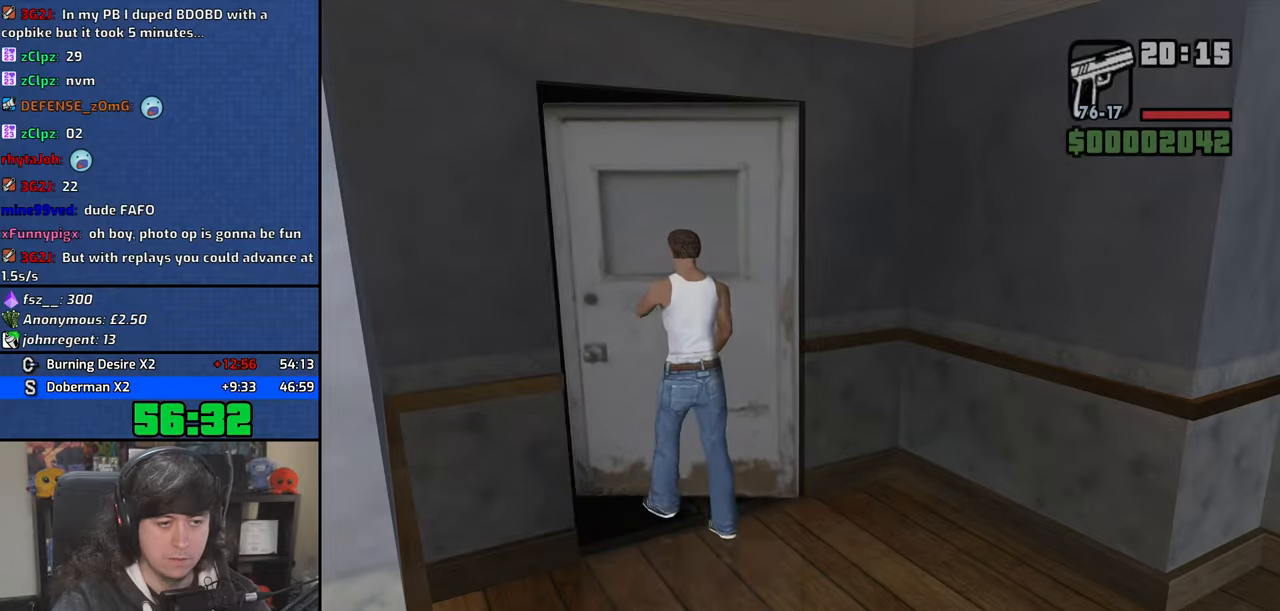
{"keys": ["space", "w"], "mouse": [], "events": [[484, "space", "down"]]}
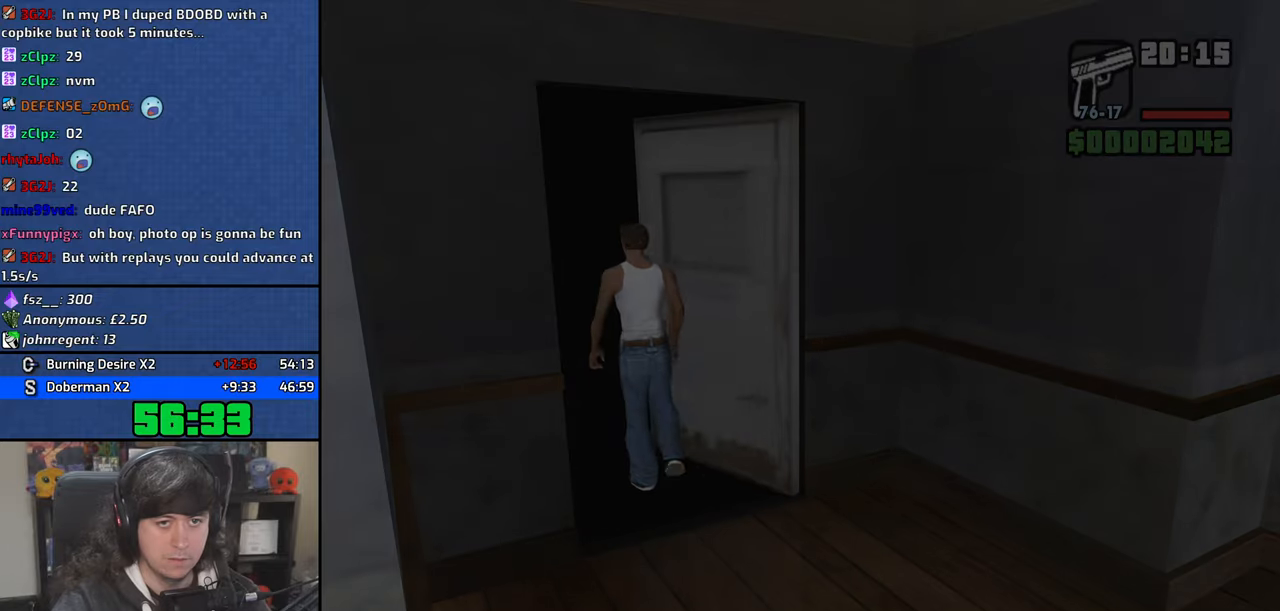
{"keys": ["4", "w"], "mouse": [], "events": [[67, "space", "up"], [184, "space", "down"], [284, "space", "up"], [400, "space", "down"], [500, "4", "down"], [500, "space", "up"]]}
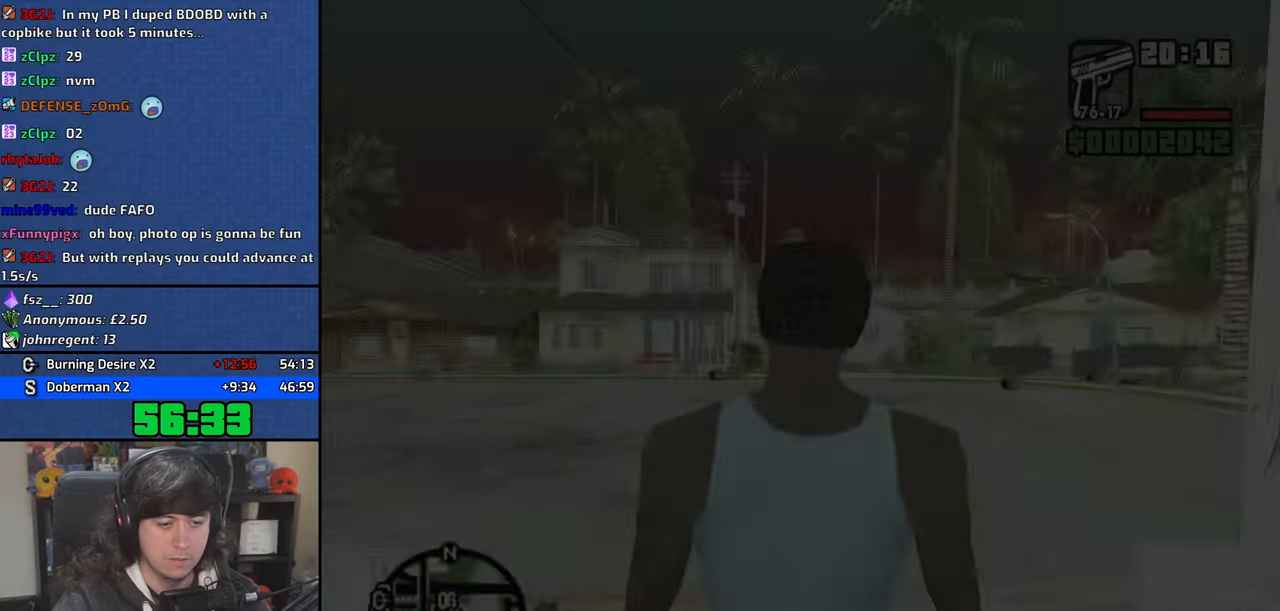
{"keys": ["4", "w"], "mouse": [], "events": [[117, "space", "down"], [200, "space", "up"], [334, "space", "down"], [400, "space", "up"]]}
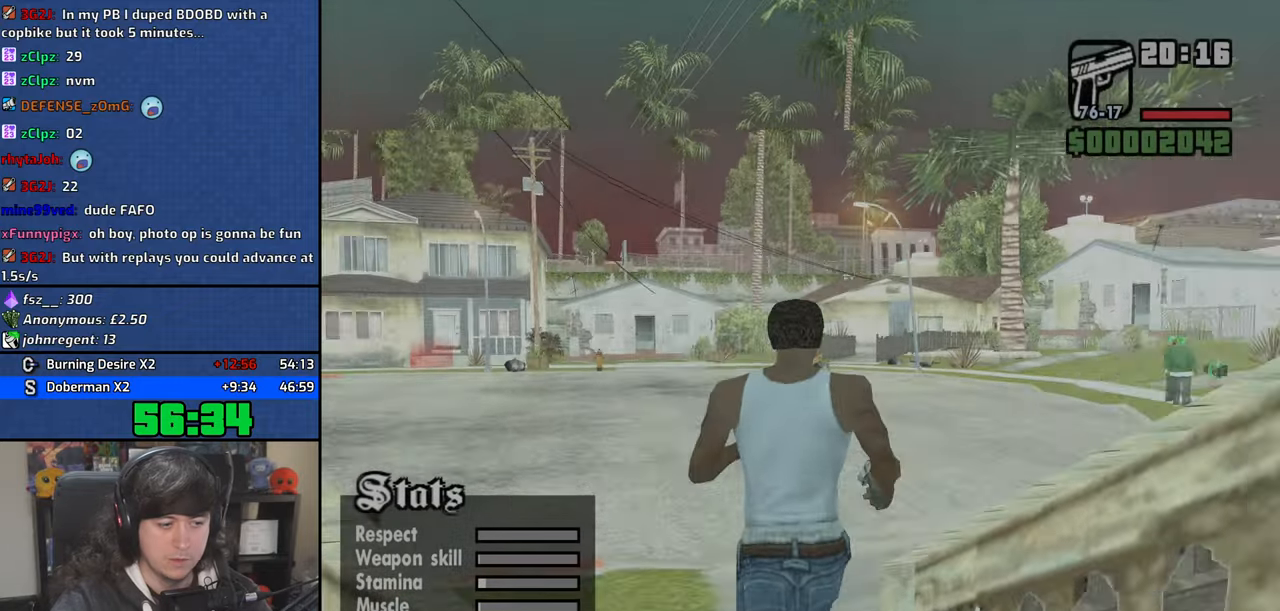
{"keys": ["a", "space", "w"], "mouse": [], "events": [[50, "space", "down"], [117, "space", "up"], [250, "space", "down"], [317, "a", "down"], [334, "space", "up"], [400, "4", "up"], [467, "space", "down"]]}
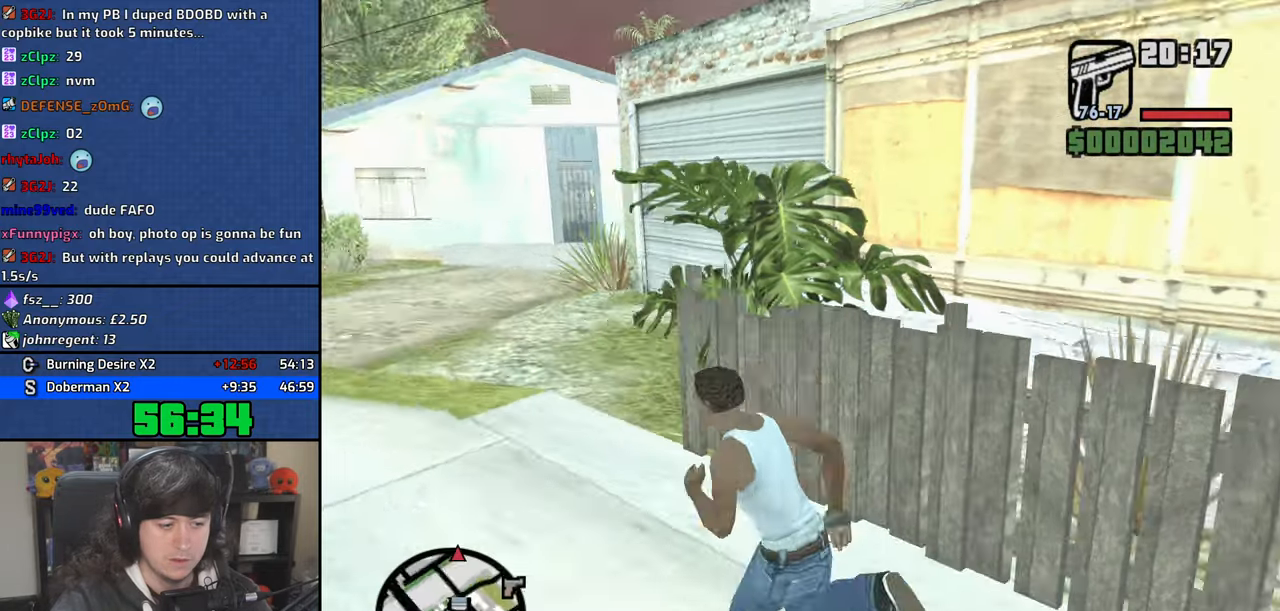
{"keys": ["a"], "mouse": [], "events": [[34, "space", "up"], [167, "space", "down"], [234, "space", "up"], [367, "space", "down"], [467, "space", "up"], [484, "w", "up"]]}
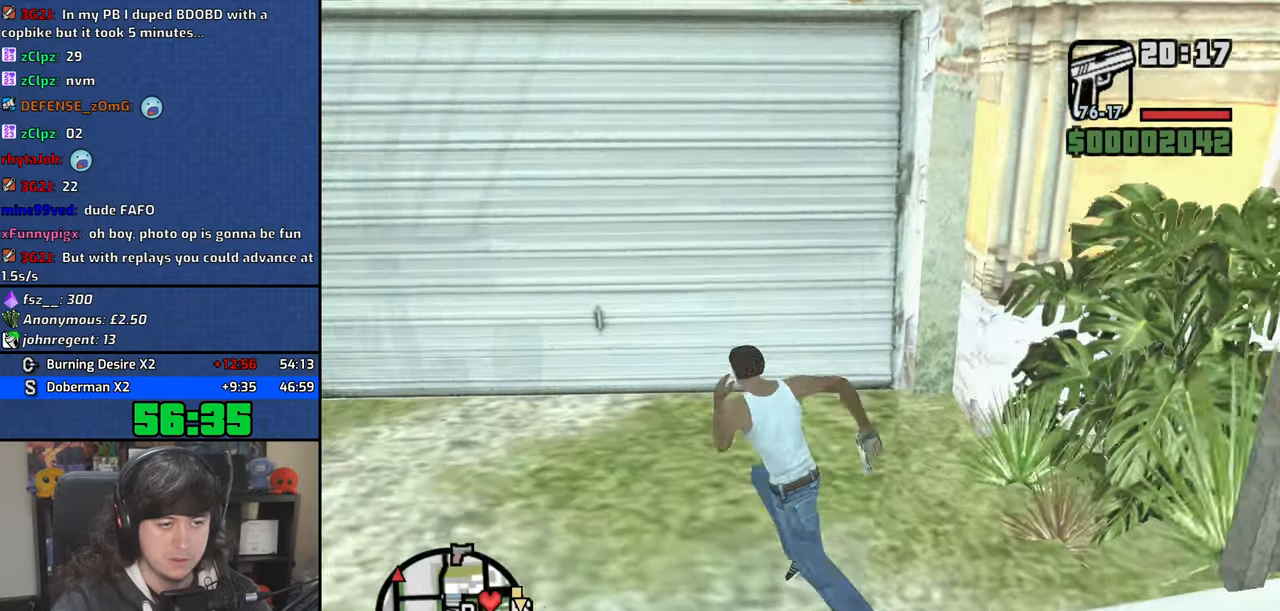
{"keys": ["w"], "mouse": [], "events": [[117, "s", "down"], [117, "space", "down"], [217, "d", "down"], [234, "a", "up"], [234, "space", "up"], [284, "s", "up"], [334, "space", "down"], [417, "w", "down"], [450, "space", "up"], [484, "d", "up"]]}
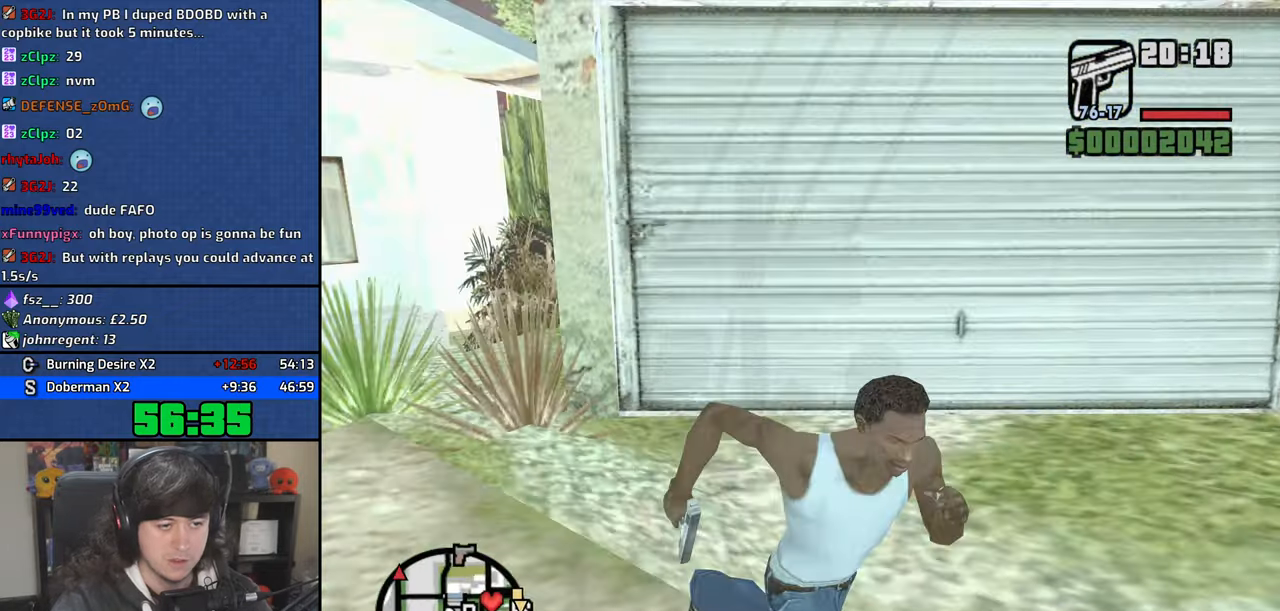
{"keys": ["f", "w"], "mouse": [], "events": [[400, "f", "down"]]}
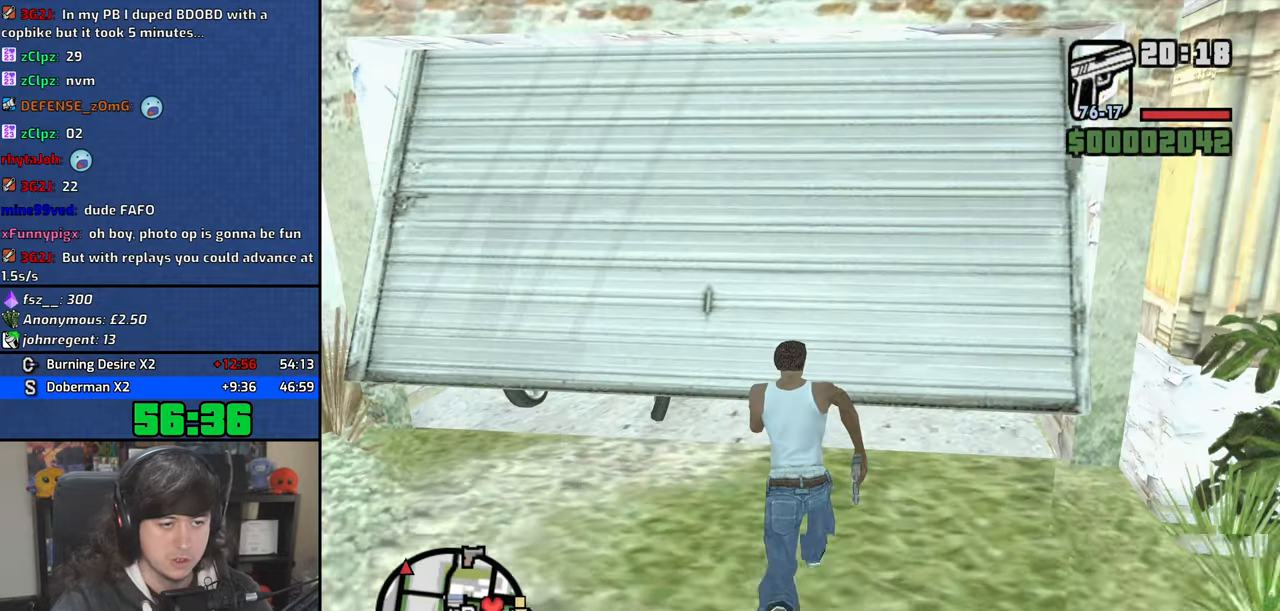
{"keys": [], "mouse": [], "events": [[17, "w", "up"], [50, "f", "up"]]}
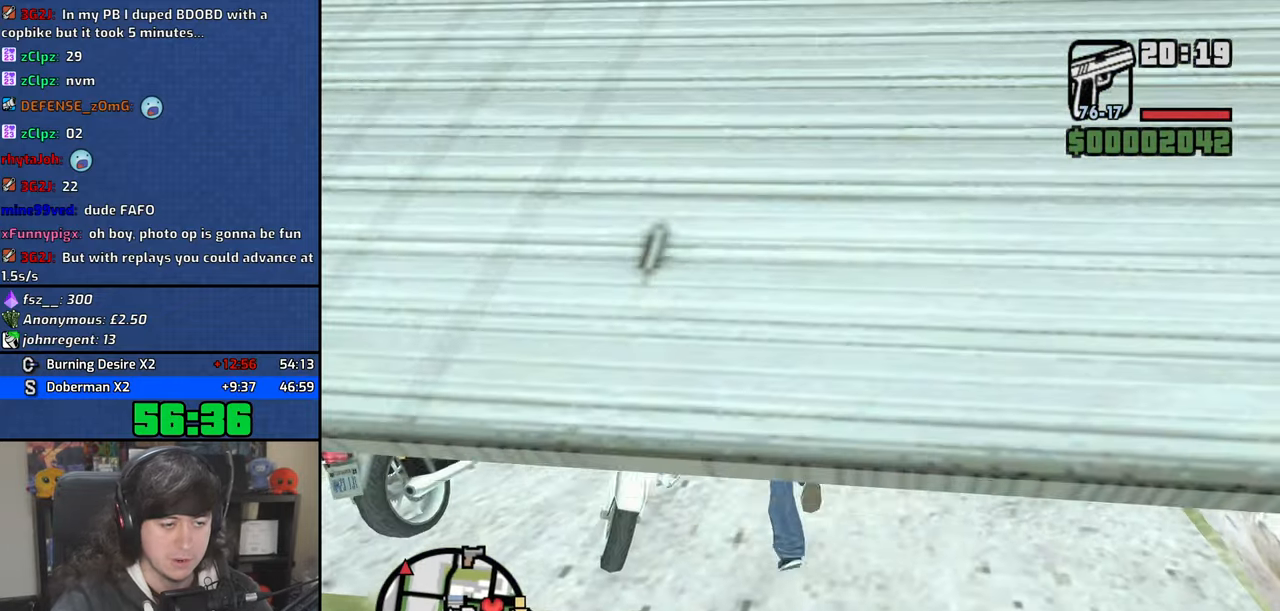
{"keys": ["a", "w"], "mouse": [], "events": [[267, "a", "down"], [267, "w", "down"]]}
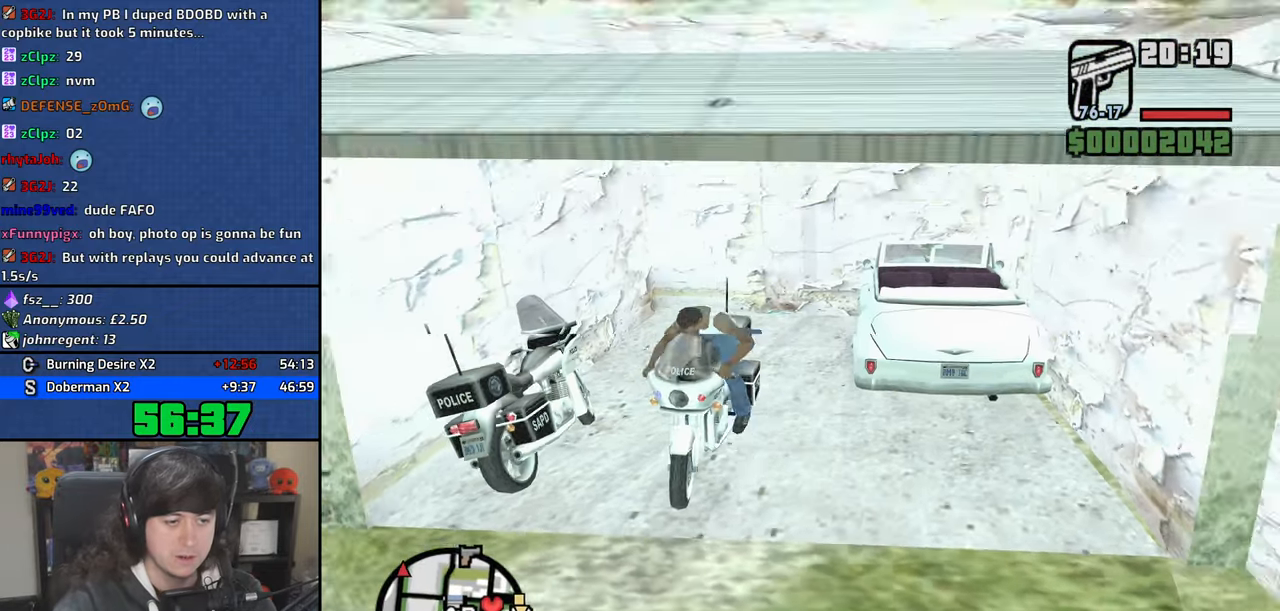
{"keys": ["a", "w"], "mouse": [], "events": []}
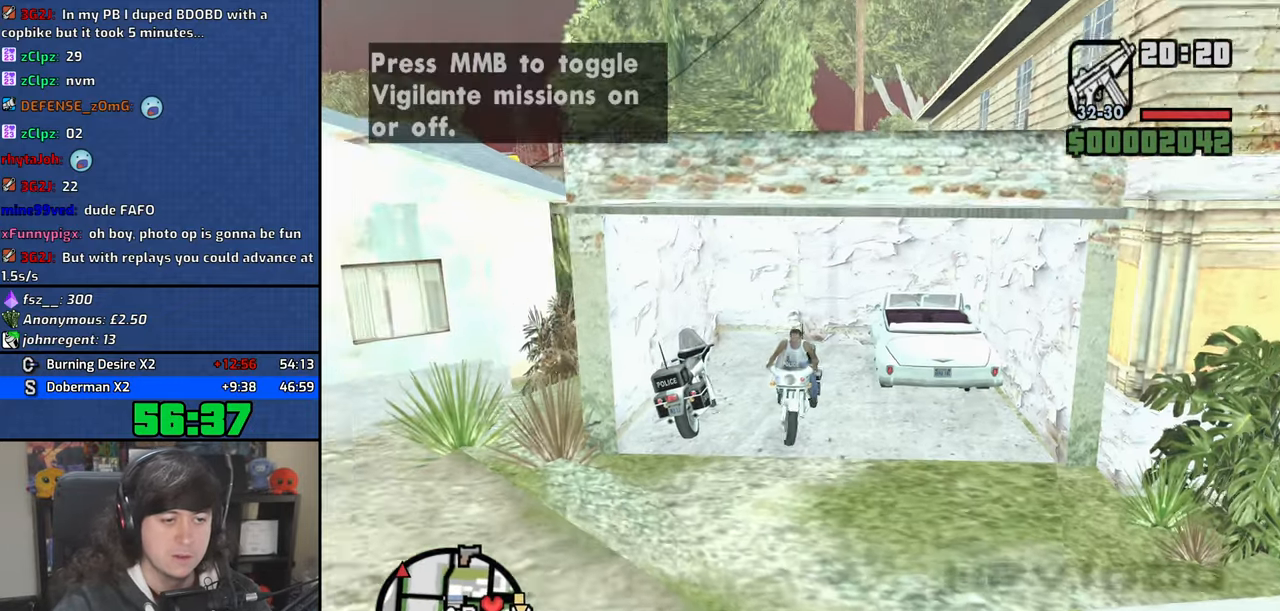
{"keys": ["w"], "mouse": [], "events": [[117, "2", "down"], [217, "e", "down"], [234, "2", "up"], [317, "2", "down"], [367, "e", "up"], [384, "a", "up"], [450, "2", "up"]]}
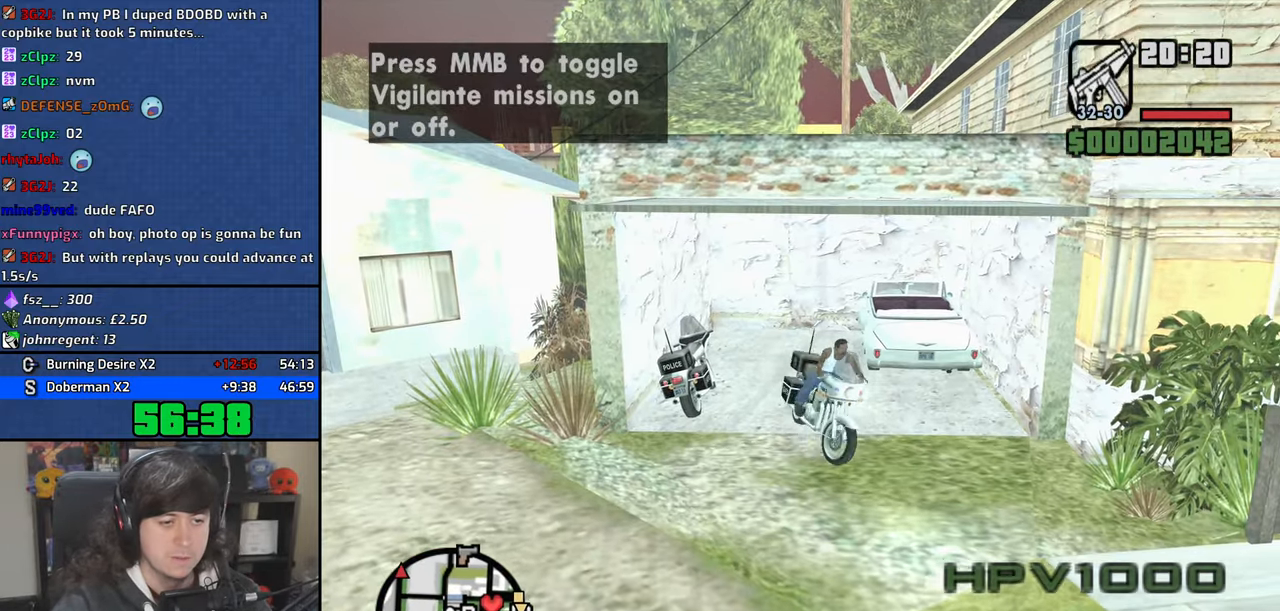
{"keys": ["w"], "mouse": [], "events": [[67, "2", "down"], [117, "a", "down"], [200, "2", "up"], [367, "a", "up"], [400, "v", "down"], [484, "v", "up"]]}
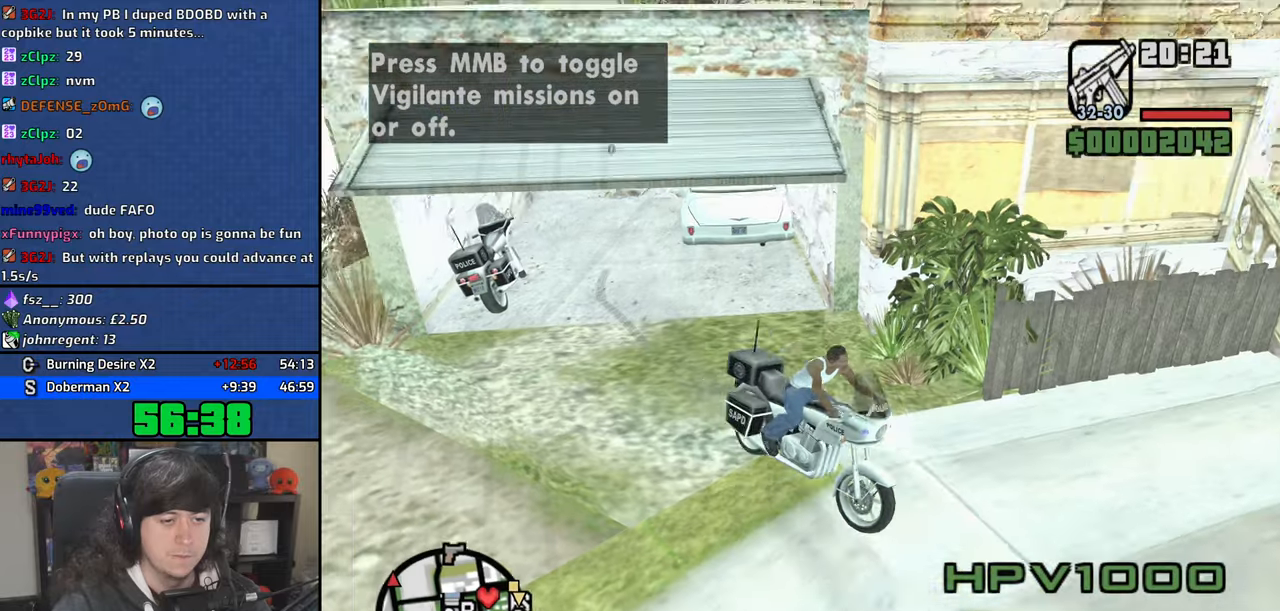
{"keys": ["s", "space"], "mouse": [], "events": [[84, "v", "down"], [150, "v", "up"], [234, "w", "up"], [417, "s", "down"], [417, "space", "down"]]}
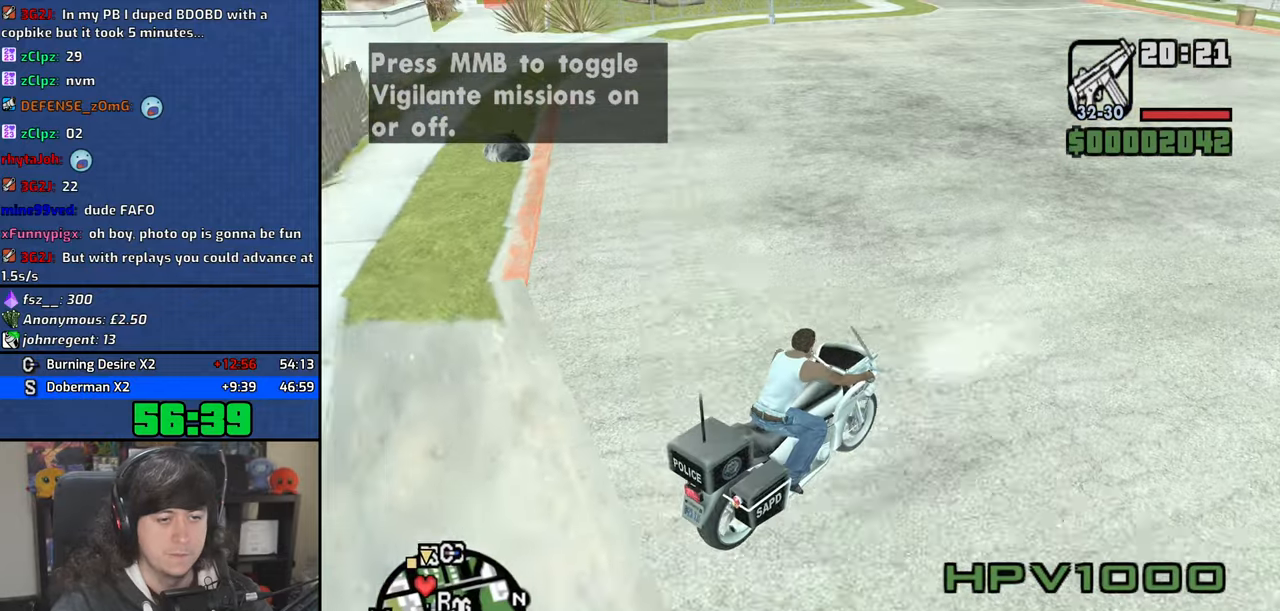
{"keys": ["s", "space"], "mouse": [], "events": []}
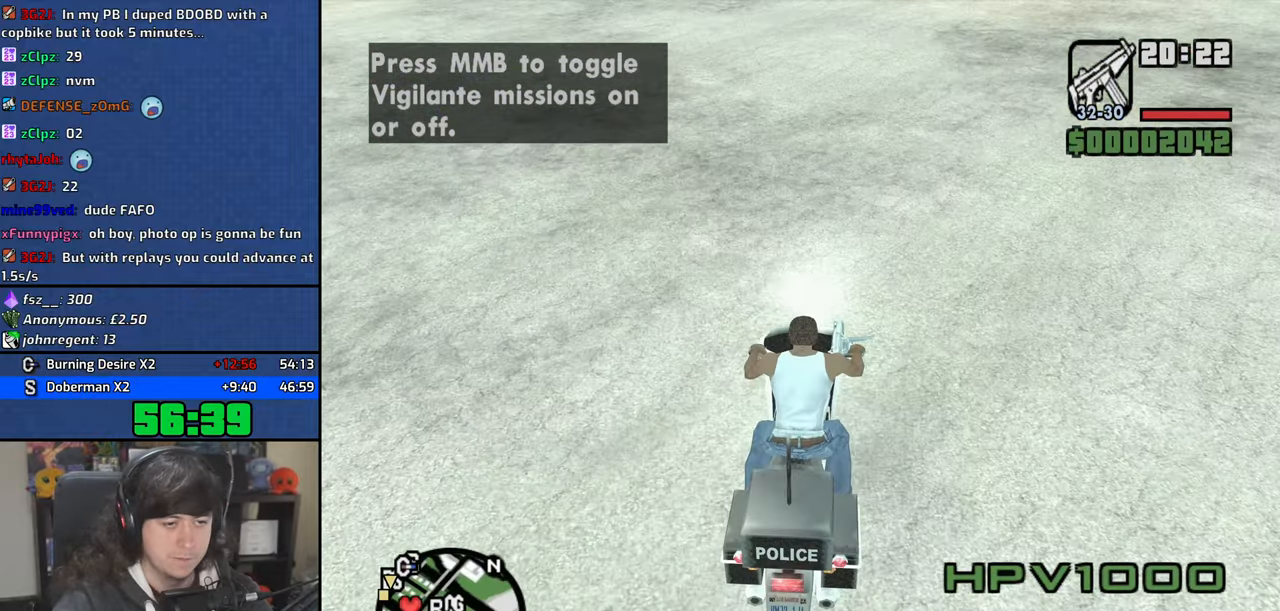
{"keys": [], "mouse": ["wheel"], "events": [[67, "mouse_wheel", "down"], [67, "s", "up"], [67, "space", "up"]]}
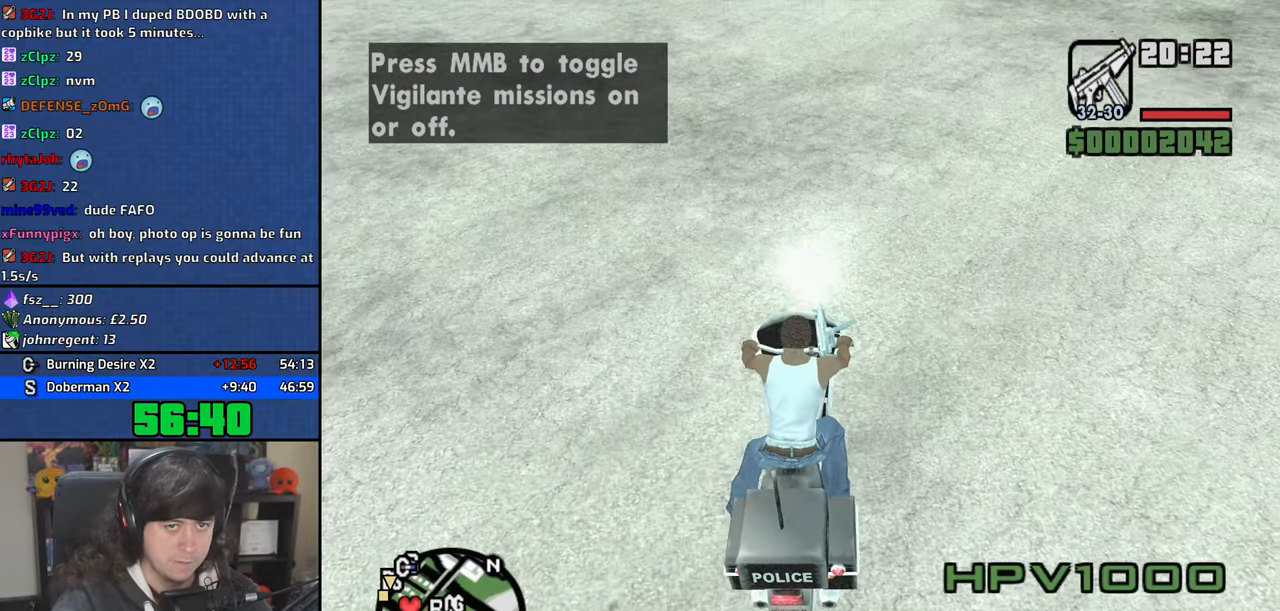
{"keys": [], "mouse": ["wheel"], "events": []}
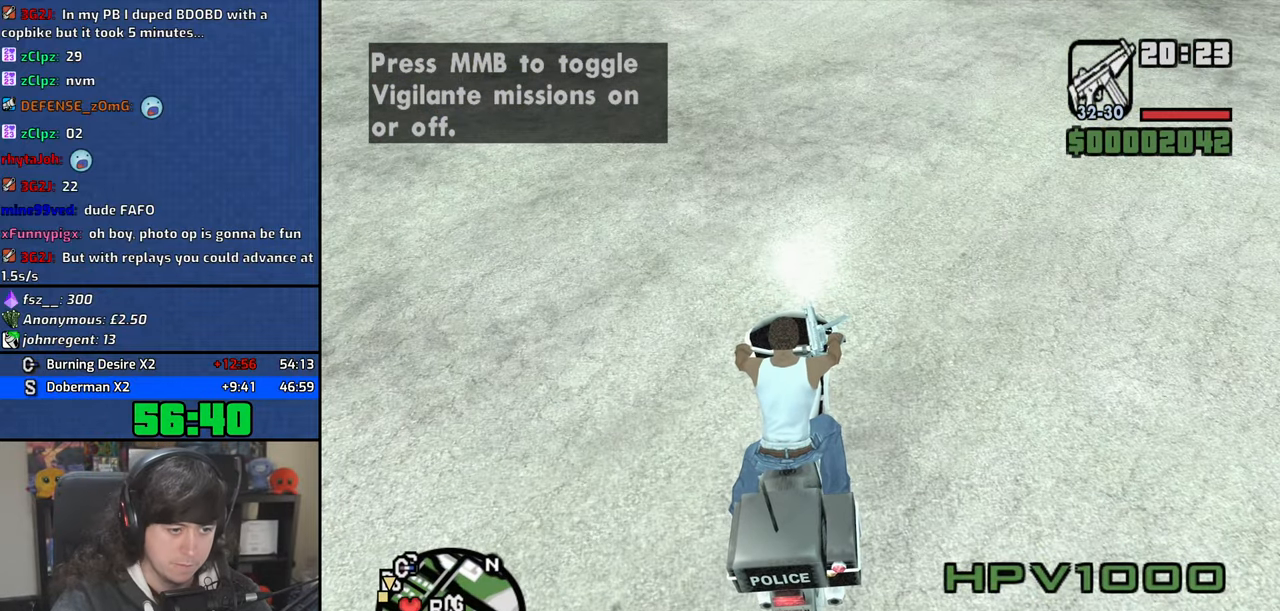
{"keys": [], "mouse": ["wheel"], "events": [[250, "f", "down"], [334, "f", "up"]]}
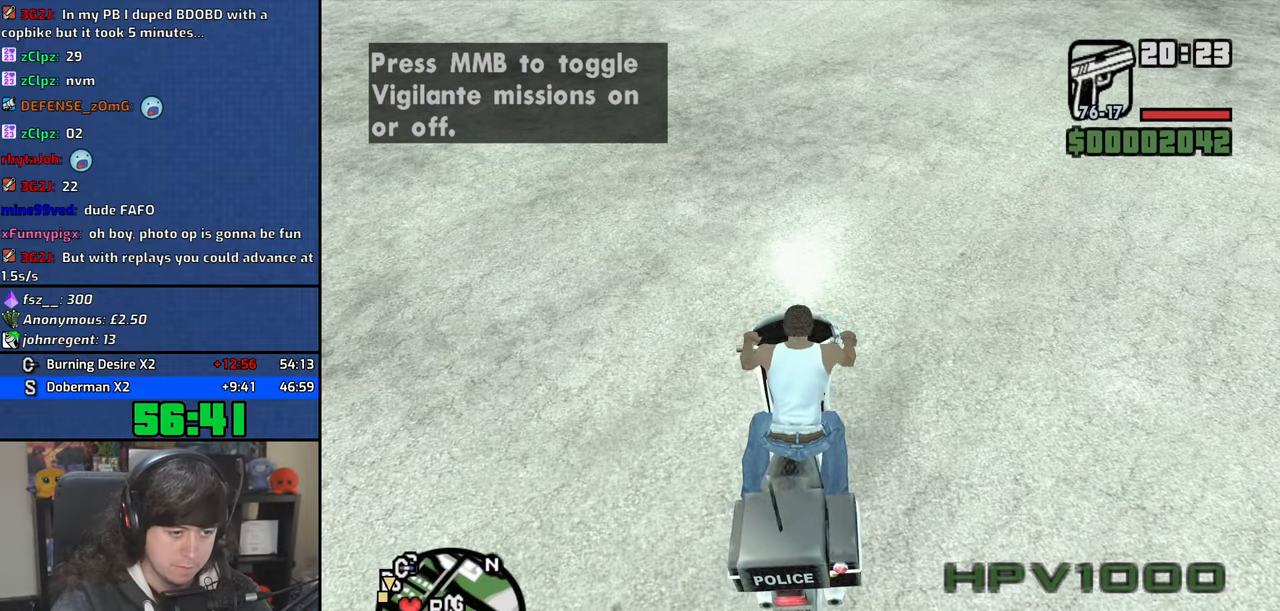
{"keys": [], "mouse": ["wheel"], "events": []}
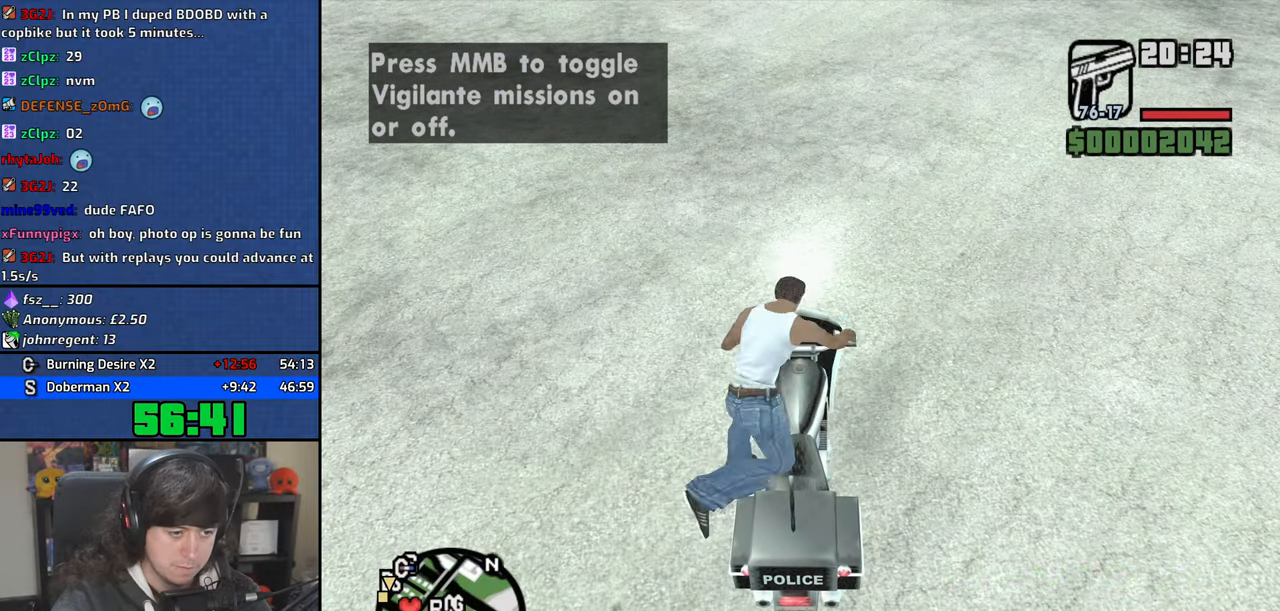
{"keys": [], "mouse": ["wheel"], "events": []}
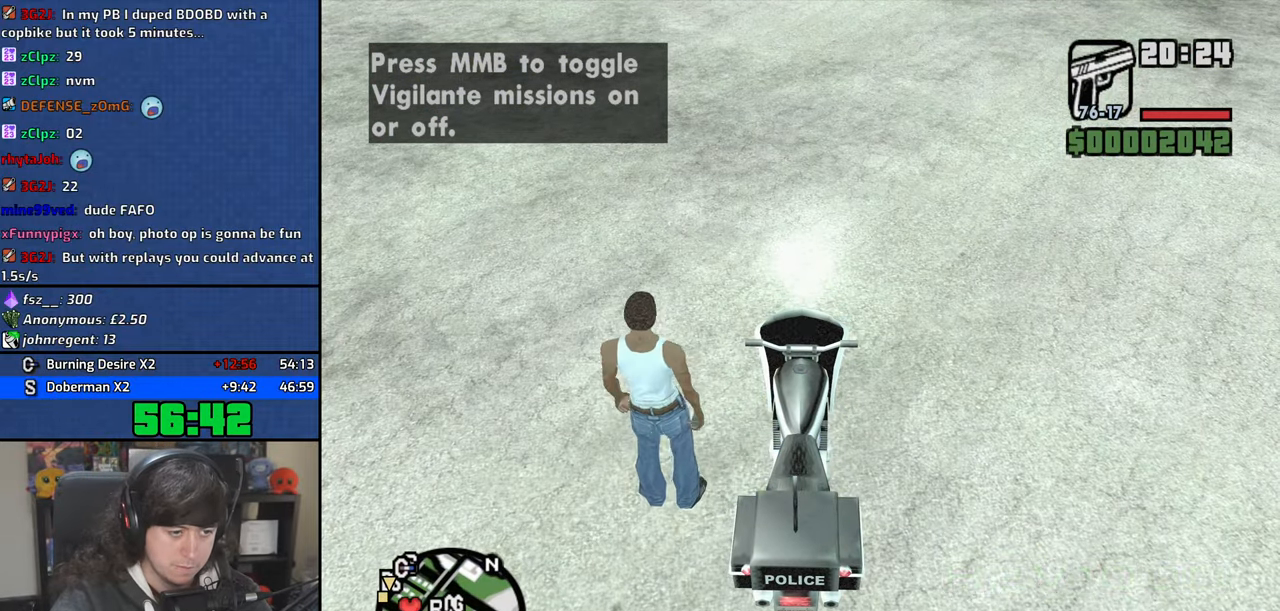
{"keys": [], "mouse": [], "events": [[17, "f", "down"], [17, "mouse_wheel", "up"], [84, "f", "up"]]}
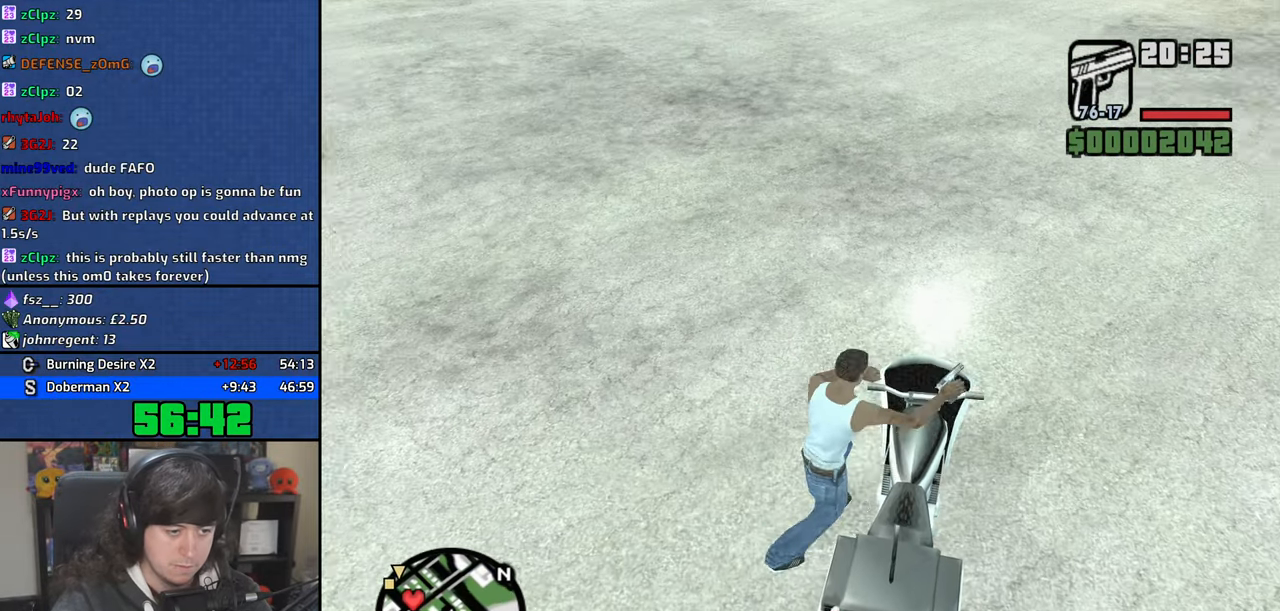
{"keys": [], "mouse": ["left"], "events": [[134, "escape", "down"], [200, "escape", "up"], [267, "mouse_left", "down"], [367, "mouse_left", "up"], [434, "mouse_left", "down"]]}
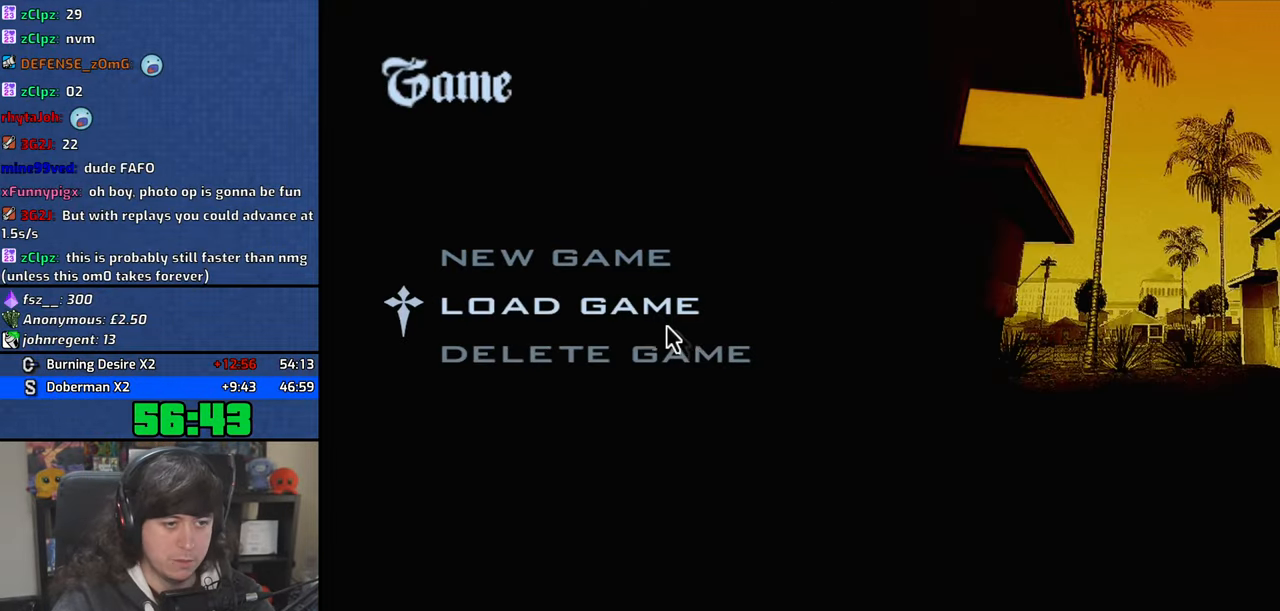
{"keys": [], "mouse": [], "events": [[17, "mouse_left", "up"], [100, "mouse_left", "down"], [184, "mouse_left", "up"], [234, "mouse_left", "down"], [334, "mouse_left", "up"]]}
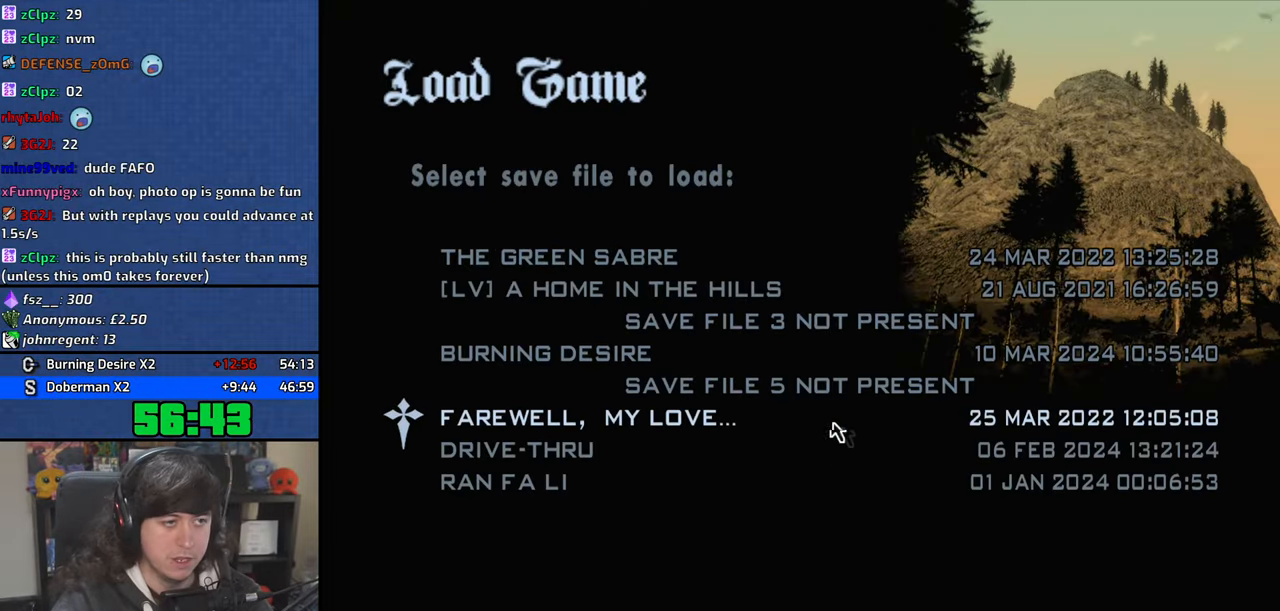
{"keys": [], "mouse": [], "events": [[134, "mouse_left", "down"], [234, "mouse_left", "up"], [300, "mouse_left", "down"], [384, "mouse_left", "up"]]}
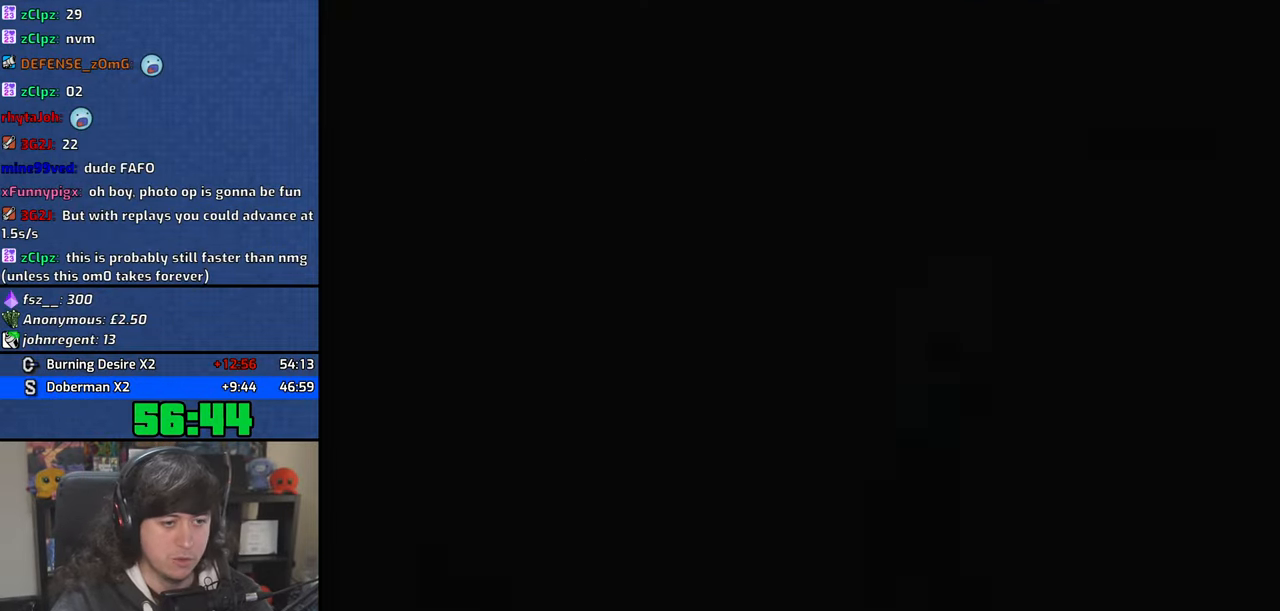
{"keys": ["w"], "mouse": [], "events": [[184, "w", "down"]]}
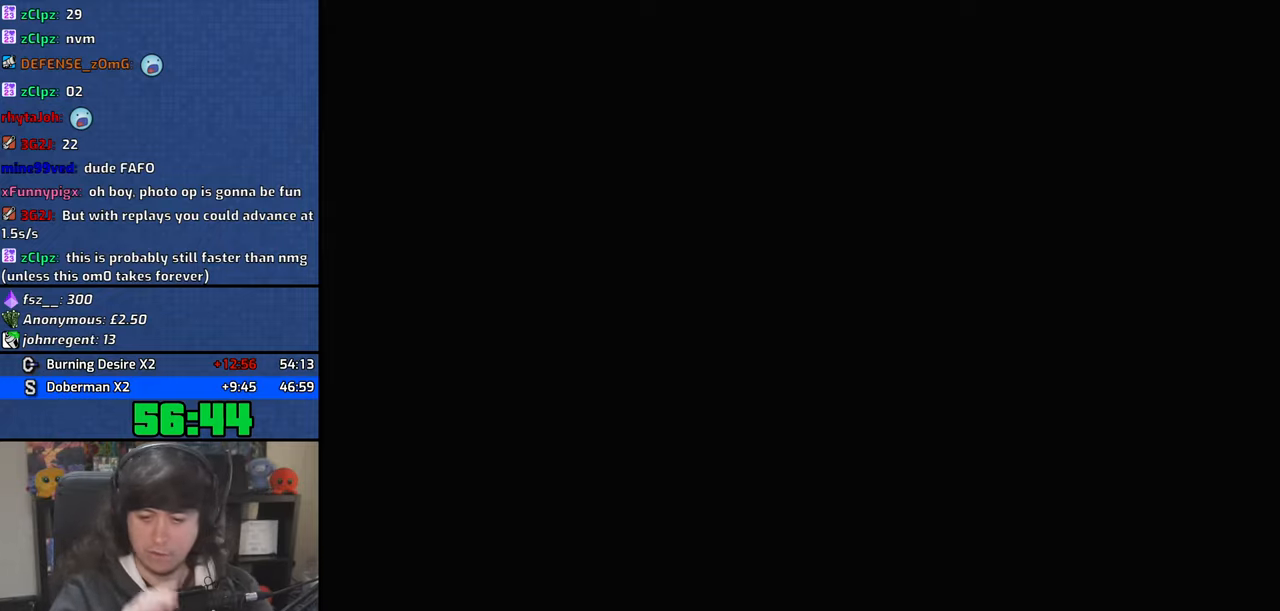
{"keys": ["w"], "mouse": [], "events": []}
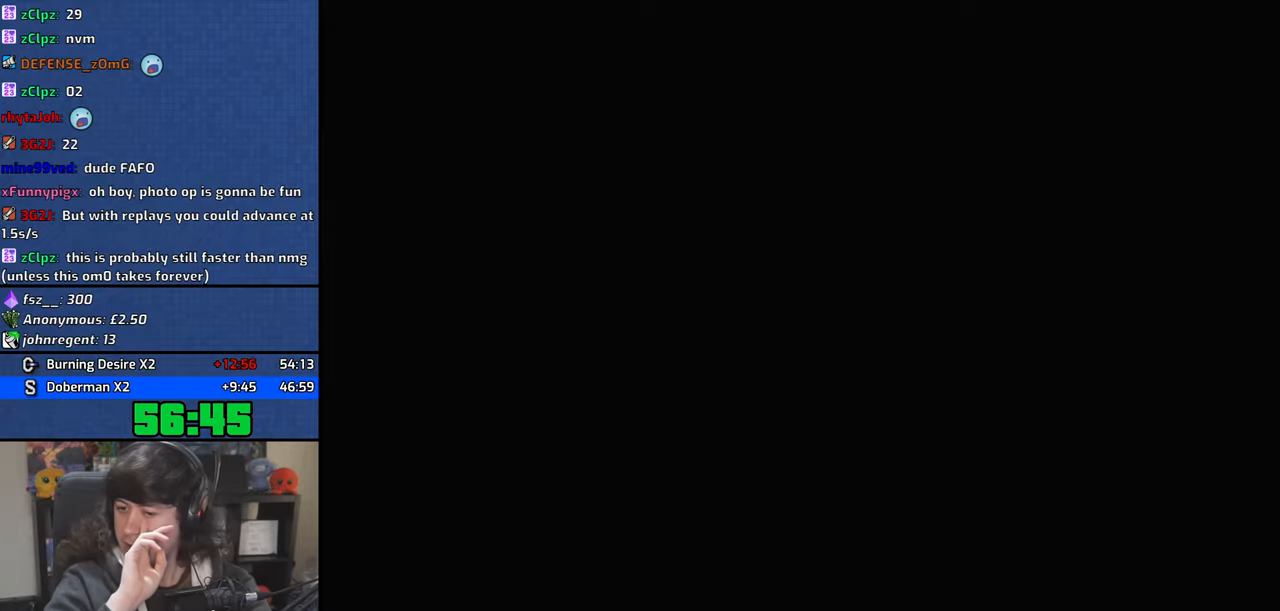
{"keys": ["w"], "mouse": [], "events": [[17, "shift", "down"], [134, "shift", "up"]]}
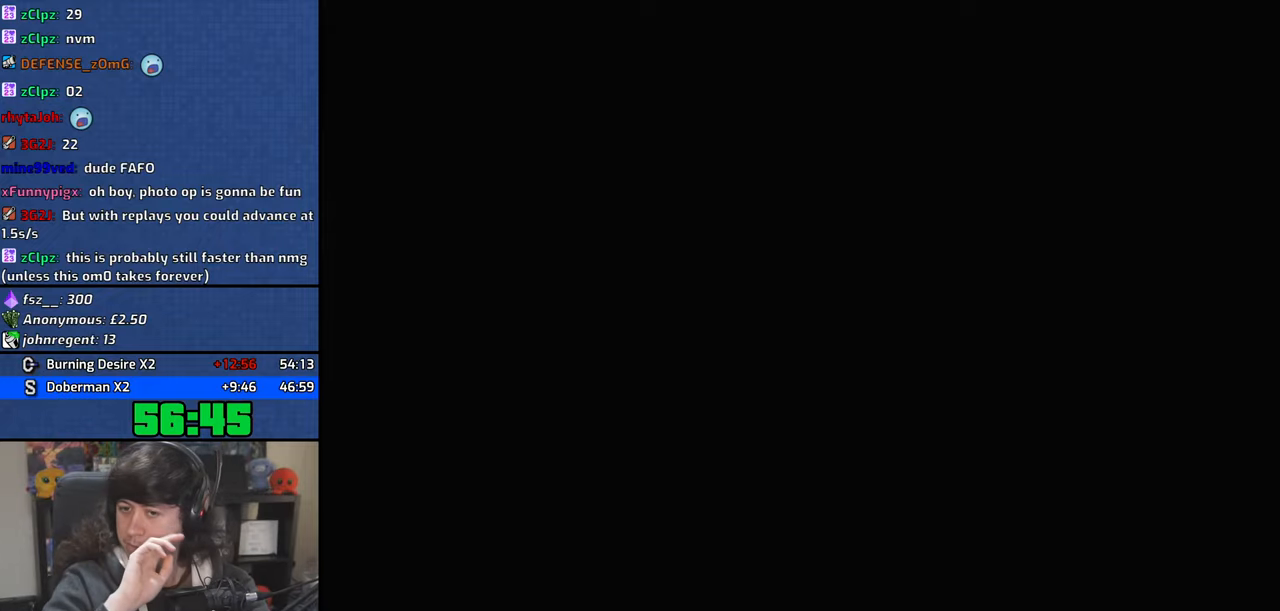
{"keys": ["w"], "mouse": [], "events": []}